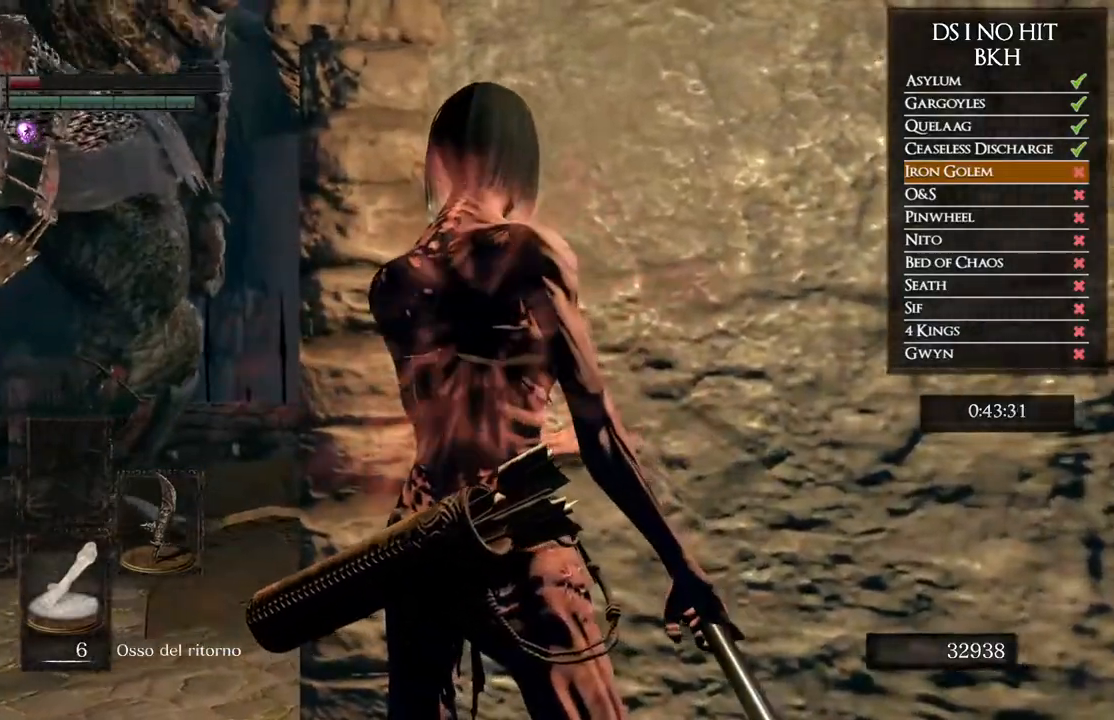
Gameplay with a controller (Xbox layout); each line is a JSON object with the inputs held at the frame after it. "events" lists button and stick changes between this image and that frame as [ms after this image, input, new state], when the widget could be followed in between.
{"buttons": [], "left_stick": "center", "right_stick": "center", "events": []}
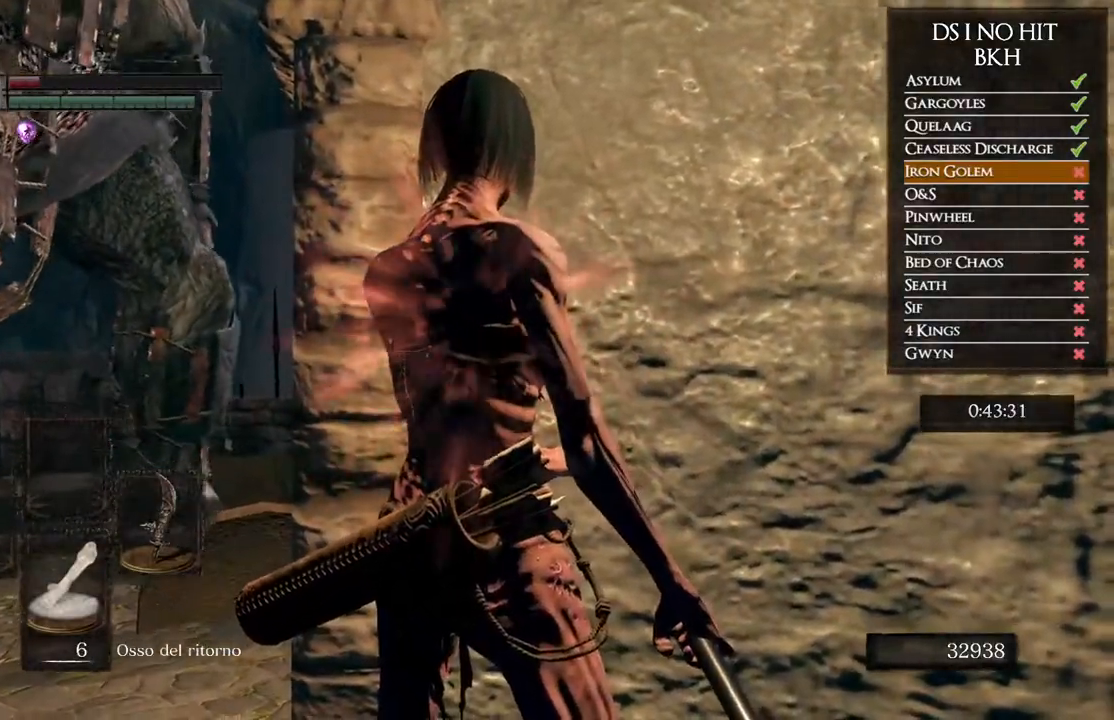
{"buttons": [], "left_stick": "center", "right_stick": "center", "events": []}
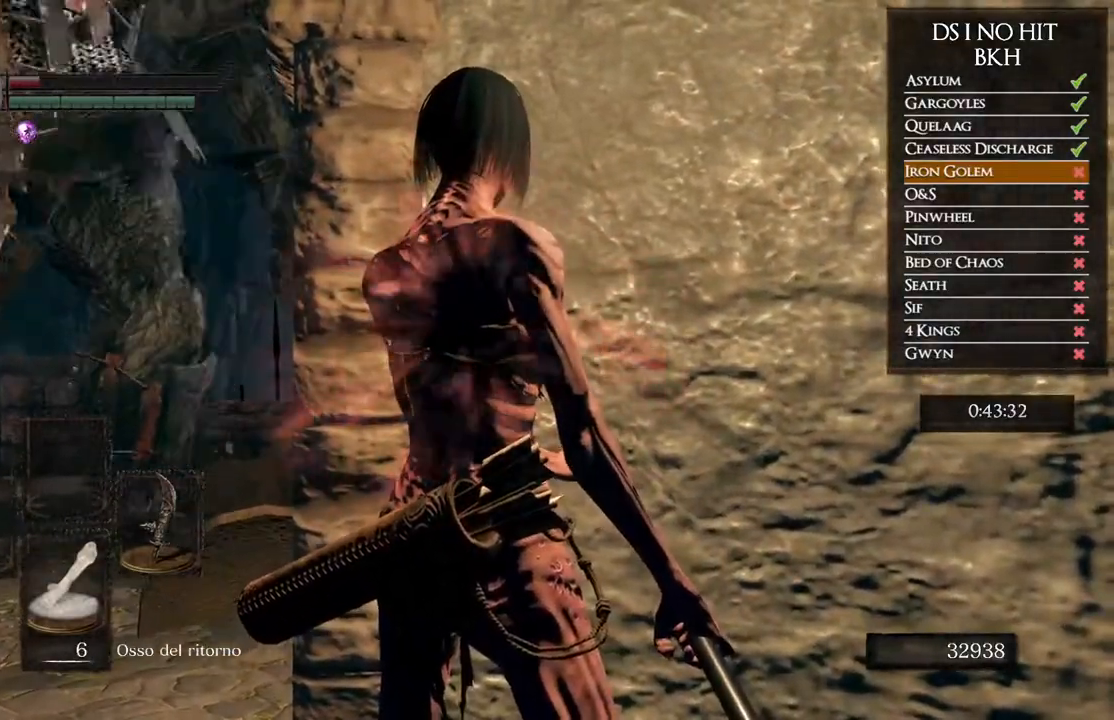
{"buttons": [], "left_stick": "center", "right_stick": "center", "events": []}
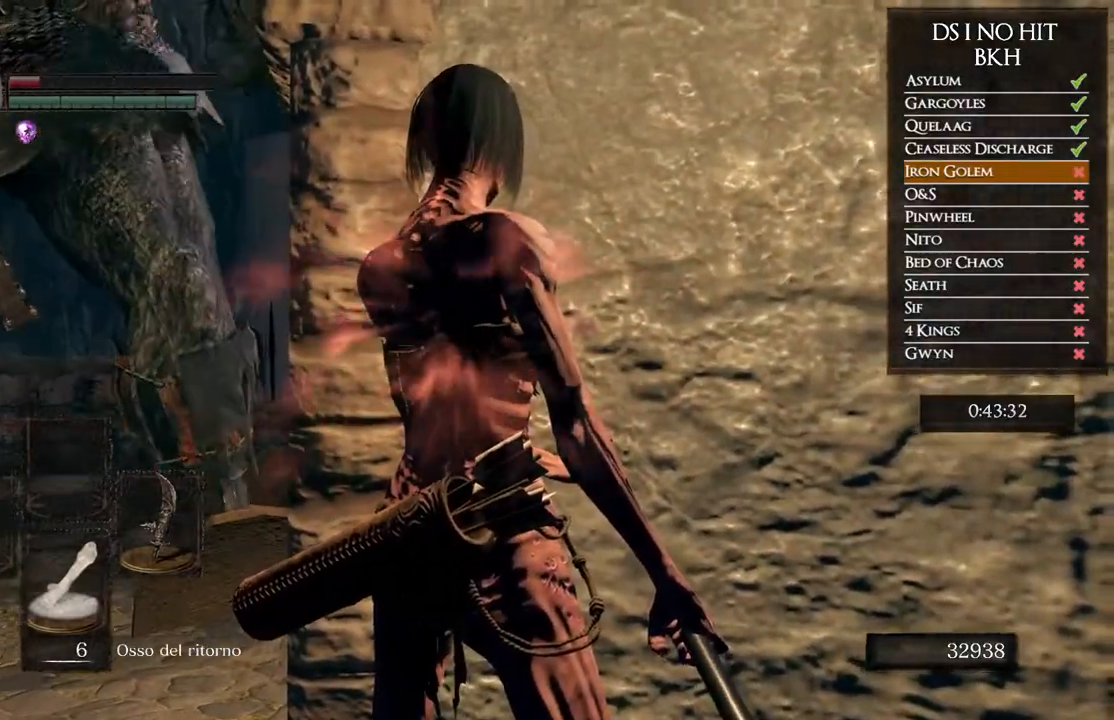
{"buttons": [], "left_stick": "down-left", "right_stick": "right", "events": [[117, "left_stick", "left"], [150, "right_stick", "right"], [283, "left_stick", "down-left"]]}
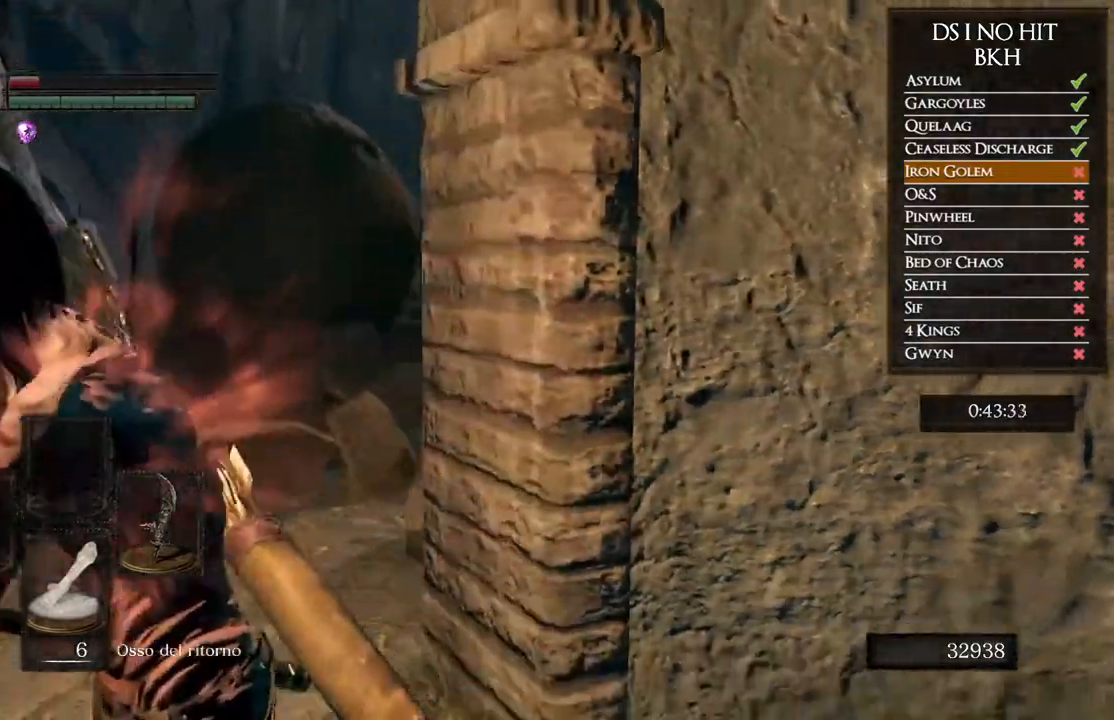
{"buttons": ["B"], "left_stick": "down-right", "right_stick": "center", "events": [[33, "left_stick", "down"], [383, "right_stick", "center"], [467, "B", "down"], [483, "left_stick", "down-right"]]}
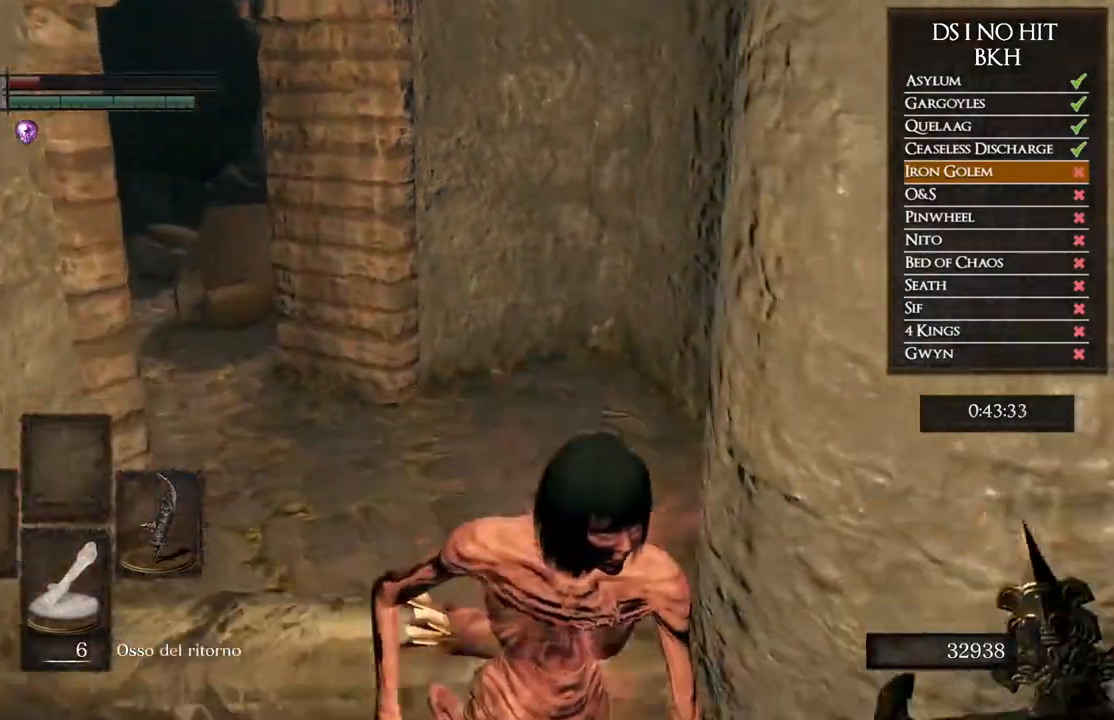
{"buttons": [], "left_stick": "up-right", "right_stick": "left", "events": [[50, "B", "up"], [100, "B", "down"], [117, "left_stick", "right"], [200, "B", "up"], [317, "left_stick", "up-right"], [350, "right_stick", "left"]]}
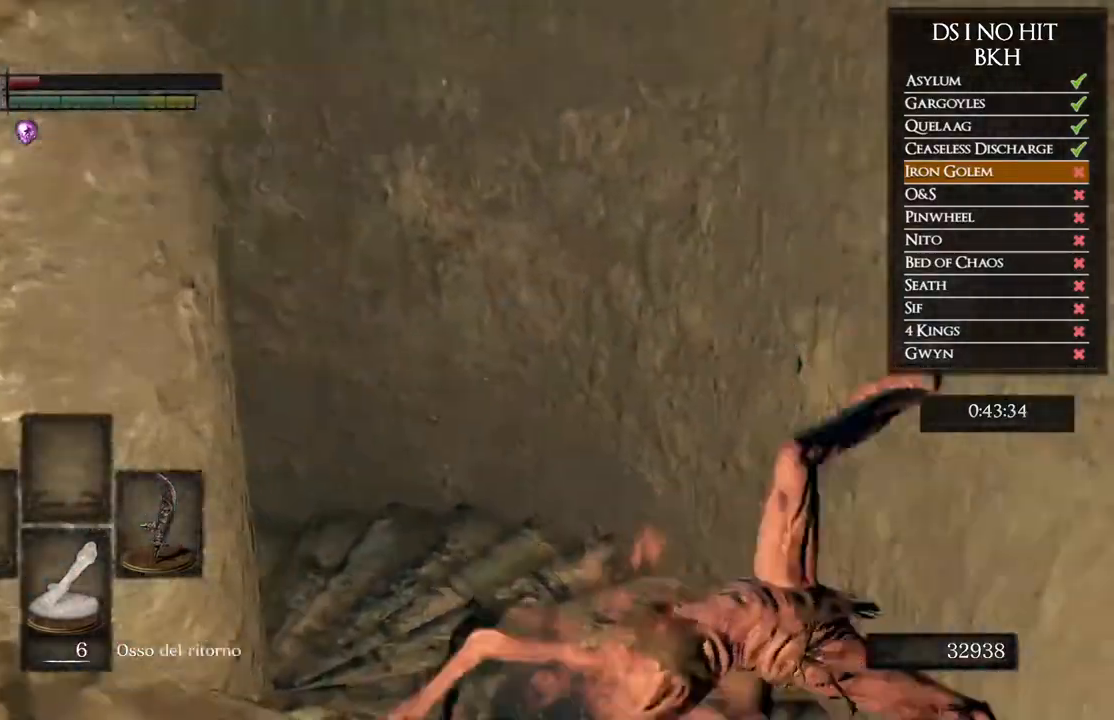
{"buttons": [], "left_stick": "up", "right_stick": "left", "events": [[150, "left_stick", "up"]]}
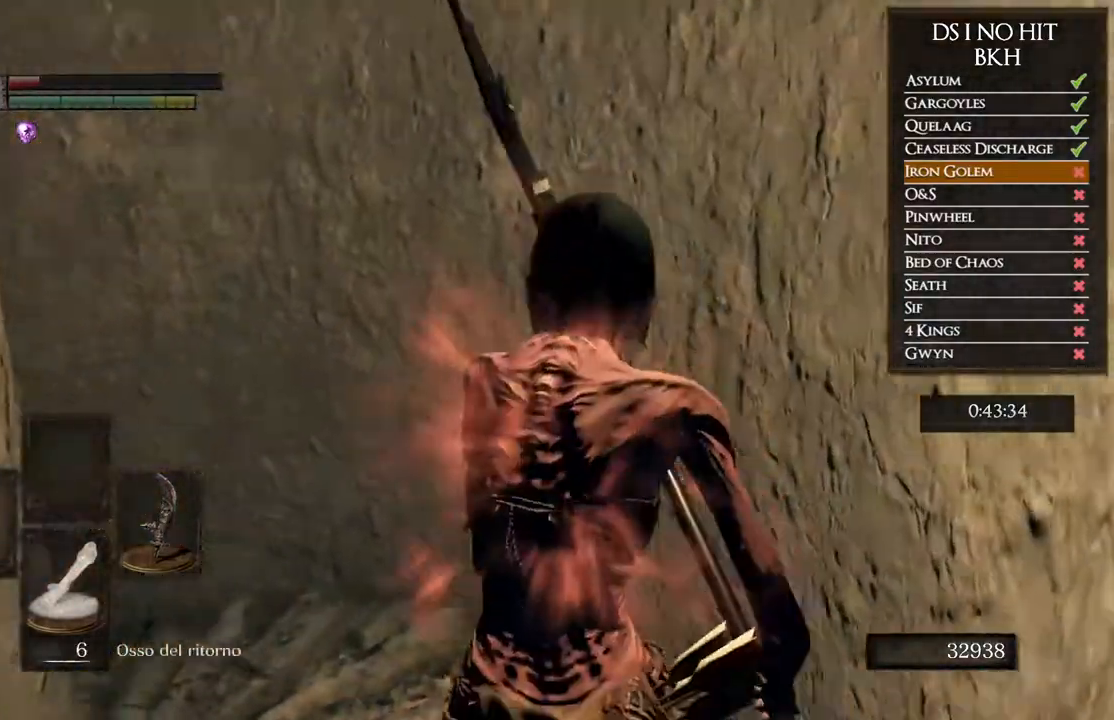
{"buttons": [], "left_stick": "center", "right_stick": "left", "events": [[117, "left_stick", "center"]]}
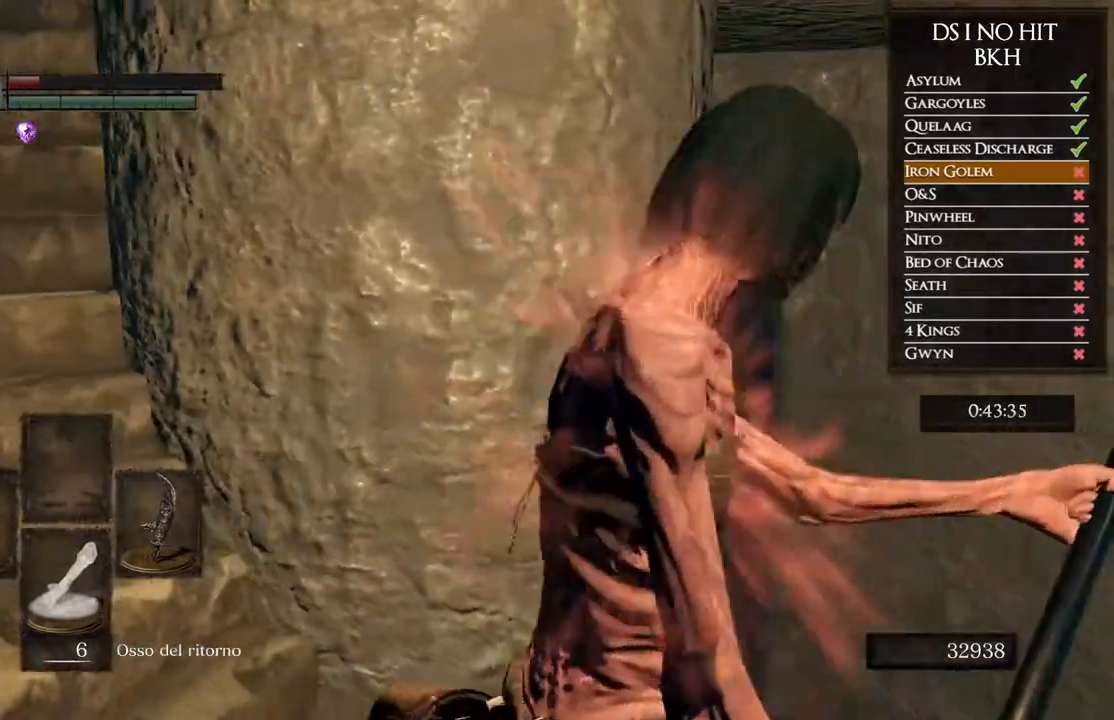
{"buttons": [], "left_stick": "up-left", "right_stick": "right", "events": [[50, "left_stick", "up-left"], [83, "right_stick", "center"], [200, "left_stick", "center"], [367, "right_stick", "right"], [383, "left_stick", "up-left"]]}
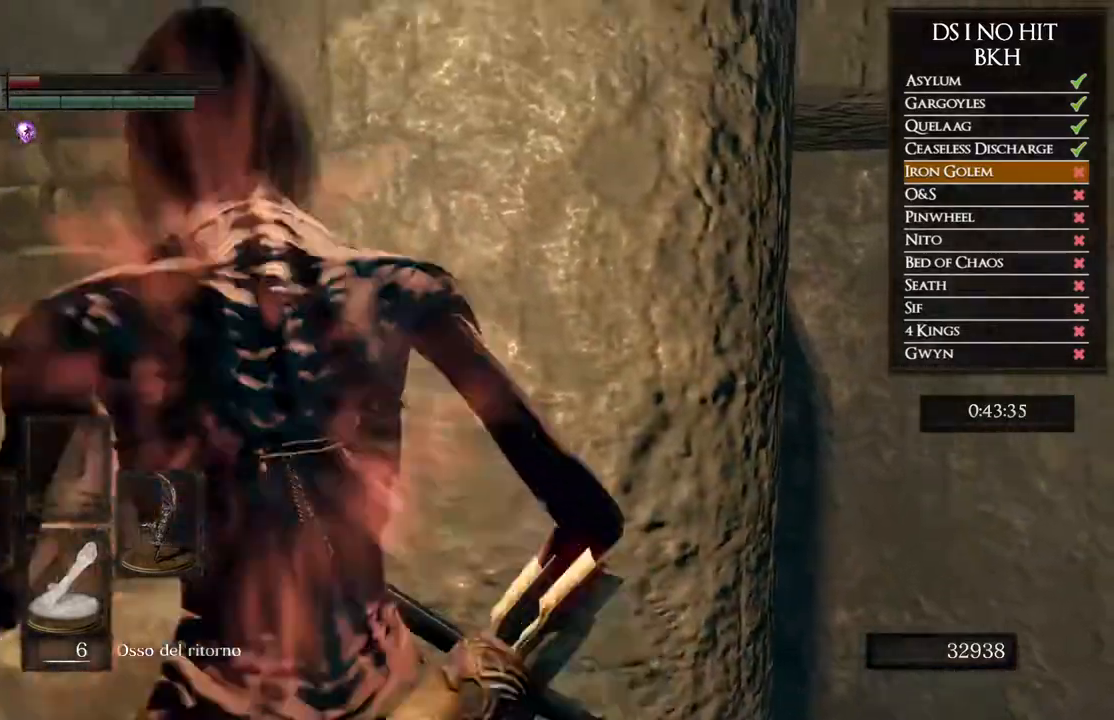
{"buttons": [], "left_stick": "up-left", "right_stick": "right", "events": [[83, "right_stick", "center"], [133, "left_stick", "center"], [183, "right_stick", "right"], [350, "left_stick", "up-left"]]}
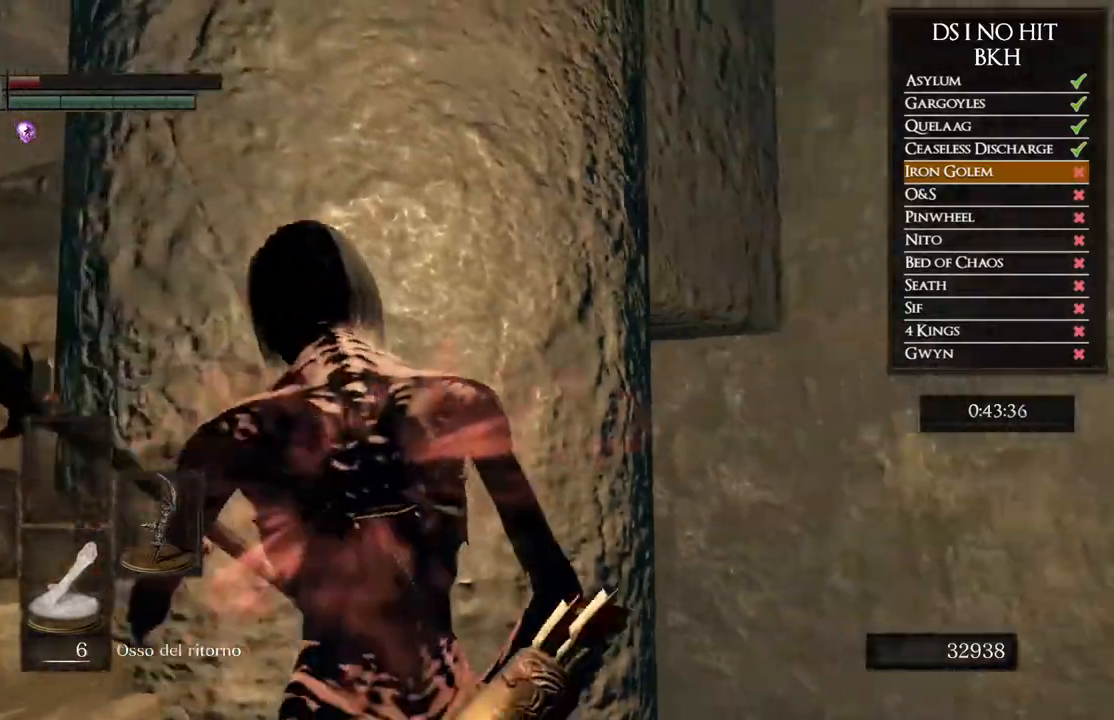
{"buttons": [], "left_stick": "left", "right_stick": "right", "events": [[83, "left_stick", "center"], [283, "left_stick", "left"]]}
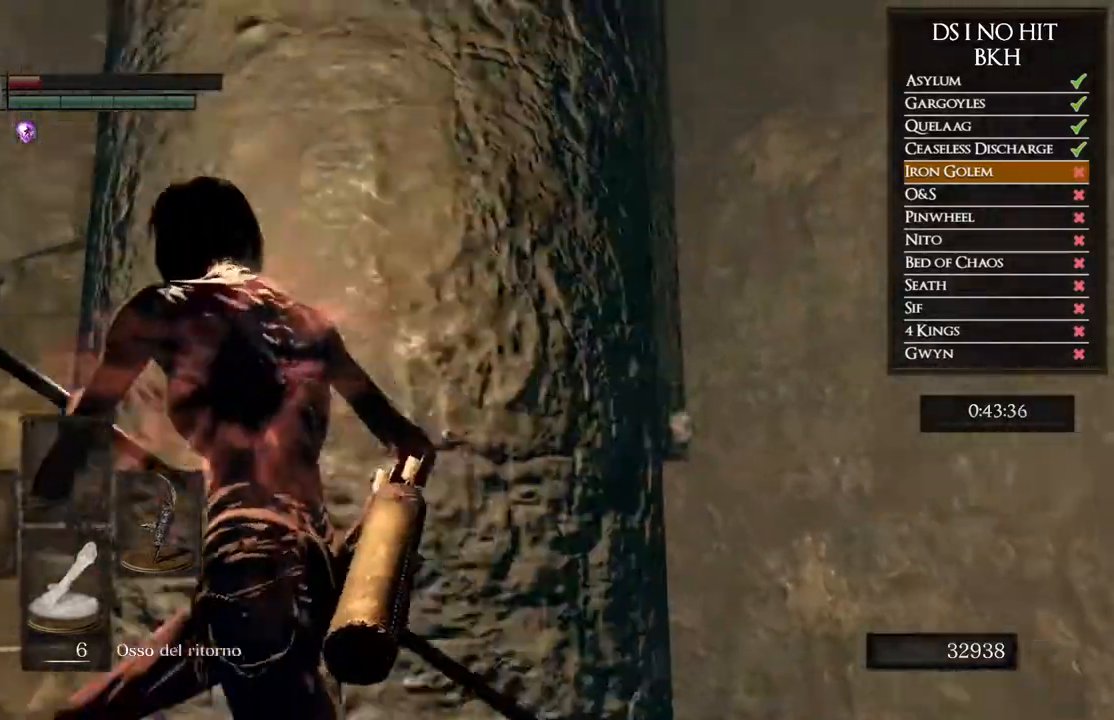
{"buttons": [], "left_stick": "center", "right_stick": "right", "events": [[133, "left_stick", "center"]]}
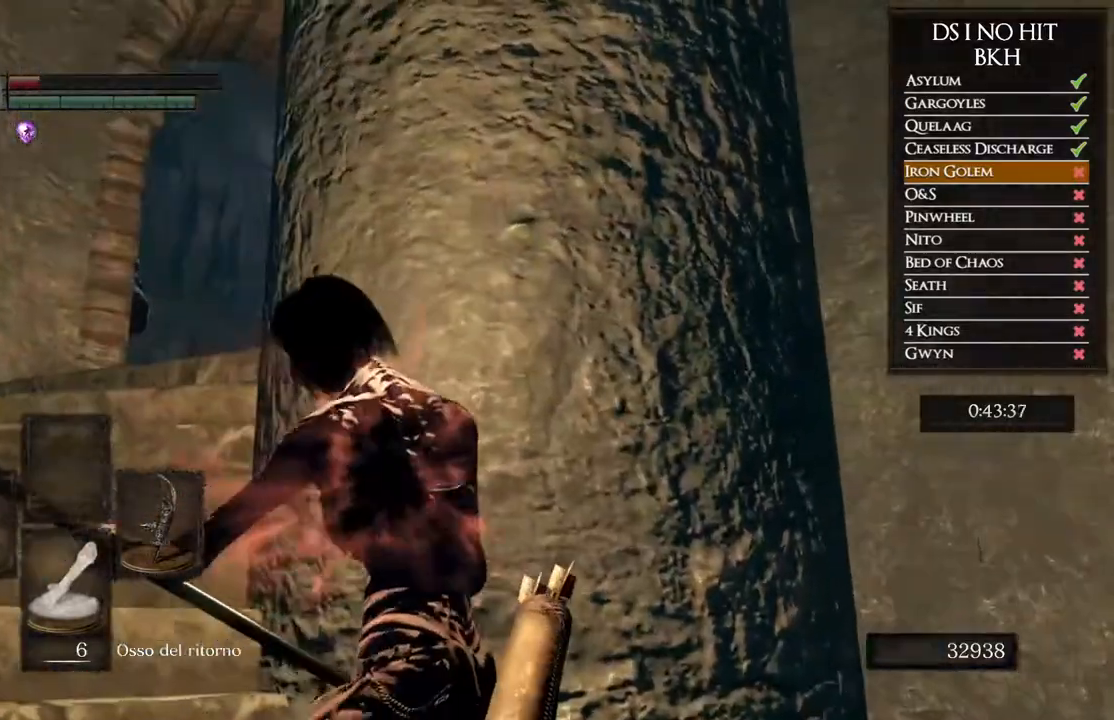
{"buttons": [], "left_stick": "center", "right_stick": "down-right", "events": [[217, "left_stick", "up-left"], [283, "right_stick", "down-right"], [333, "left_stick", "center"]]}
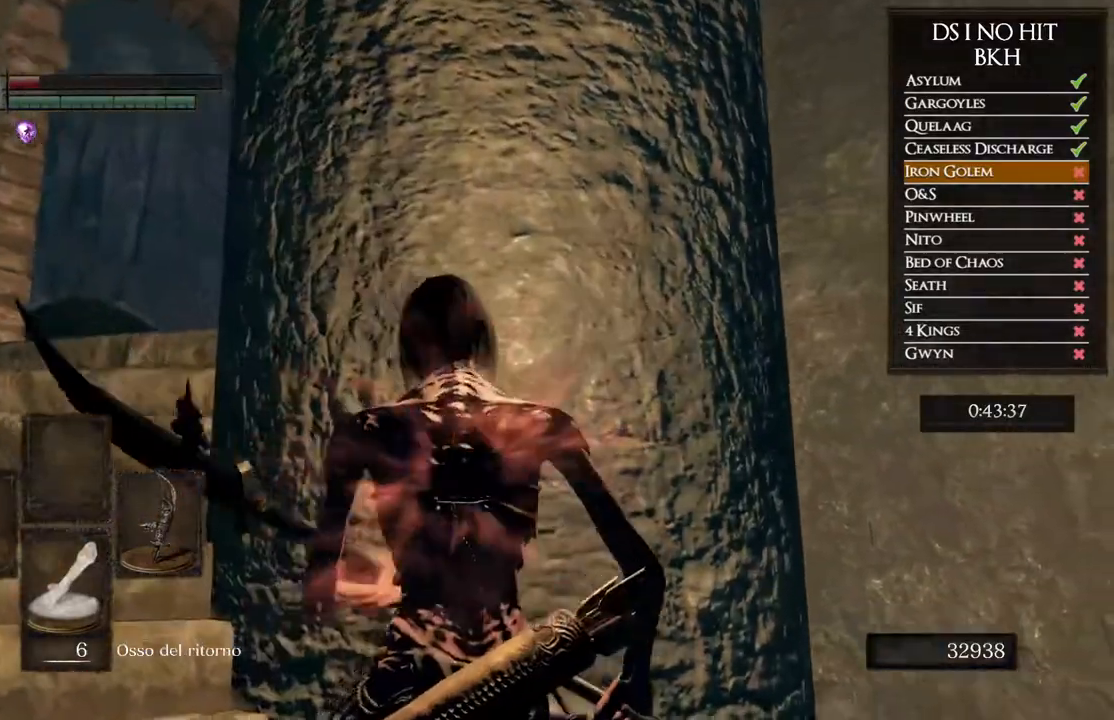
{"buttons": [], "left_stick": "up-left", "right_stick": "down", "events": [[33, "right_stick", "center"], [133, "left_stick", "up-left"], [417, "right_stick", "down"]]}
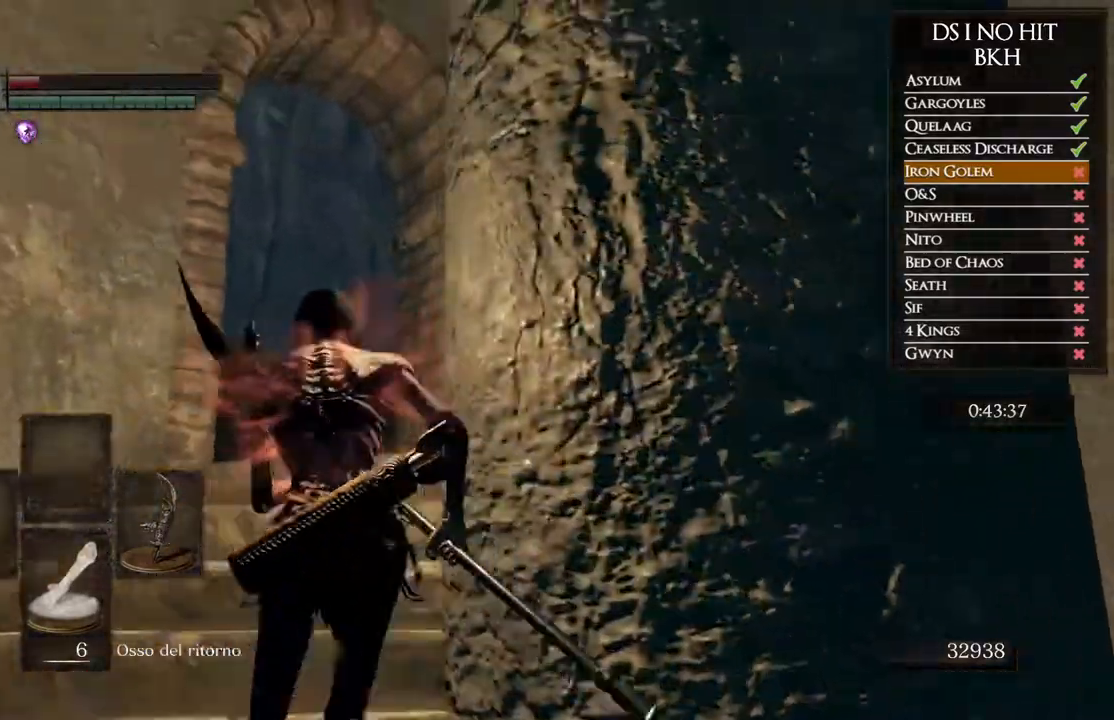
{"buttons": [], "left_stick": "up-right", "right_stick": "left", "events": [[67, "left_stick", "up"], [83, "right_stick", "center"], [367, "left_stick", "up-right"], [450, "right_stick", "left"]]}
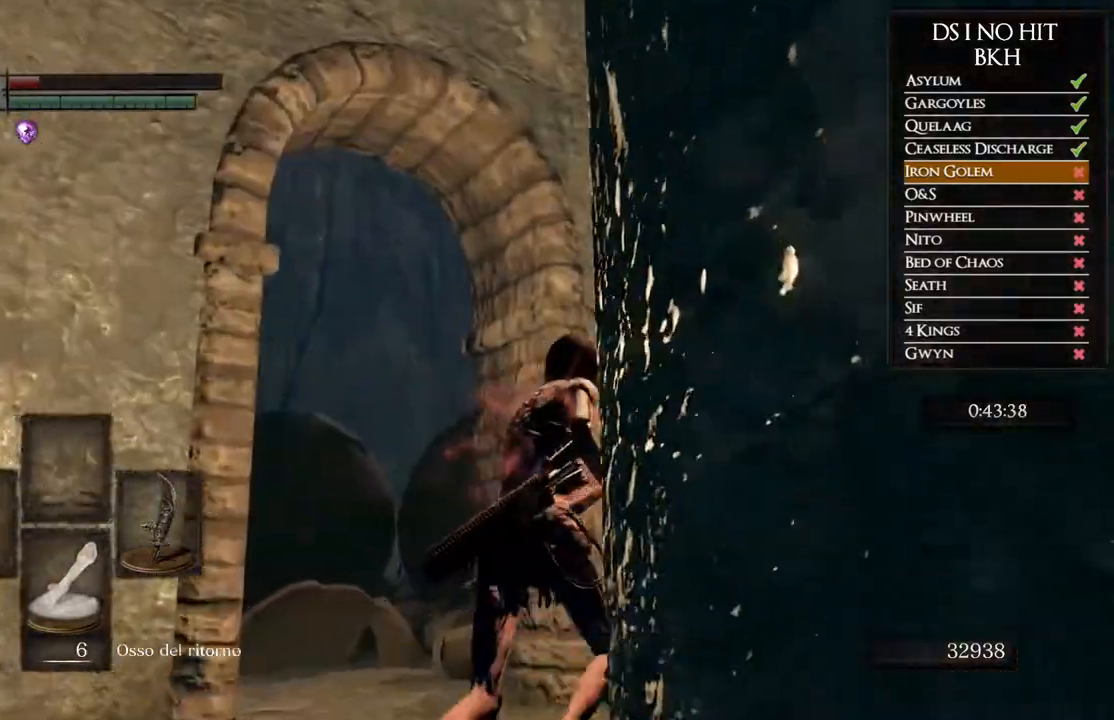
{"buttons": [], "left_stick": "up", "right_stick": "left", "events": [[267, "left_stick", "center"], [433, "left_stick", "up"]]}
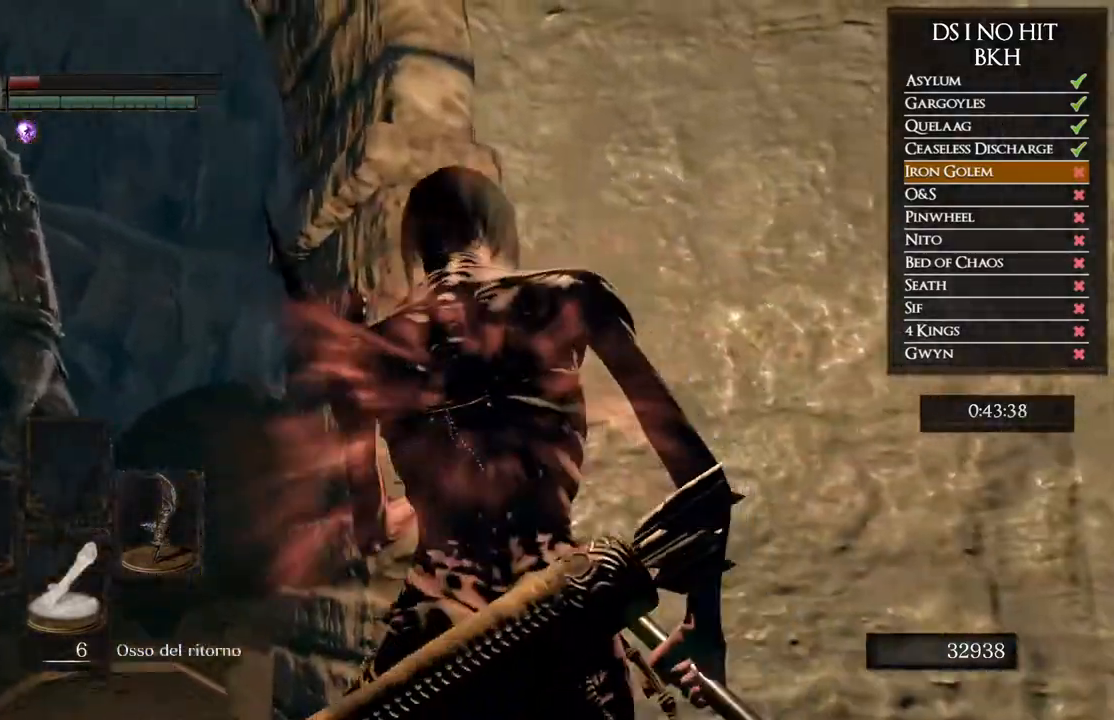
{"buttons": [], "left_stick": "center", "right_stick": "center", "events": [[117, "left_stick", "center"], [133, "right_stick", "center"], [317, "left_stick", "up"], [317, "right_stick", "left"], [467, "left_stick", "center"], [467, "right_stick", "center"]]}
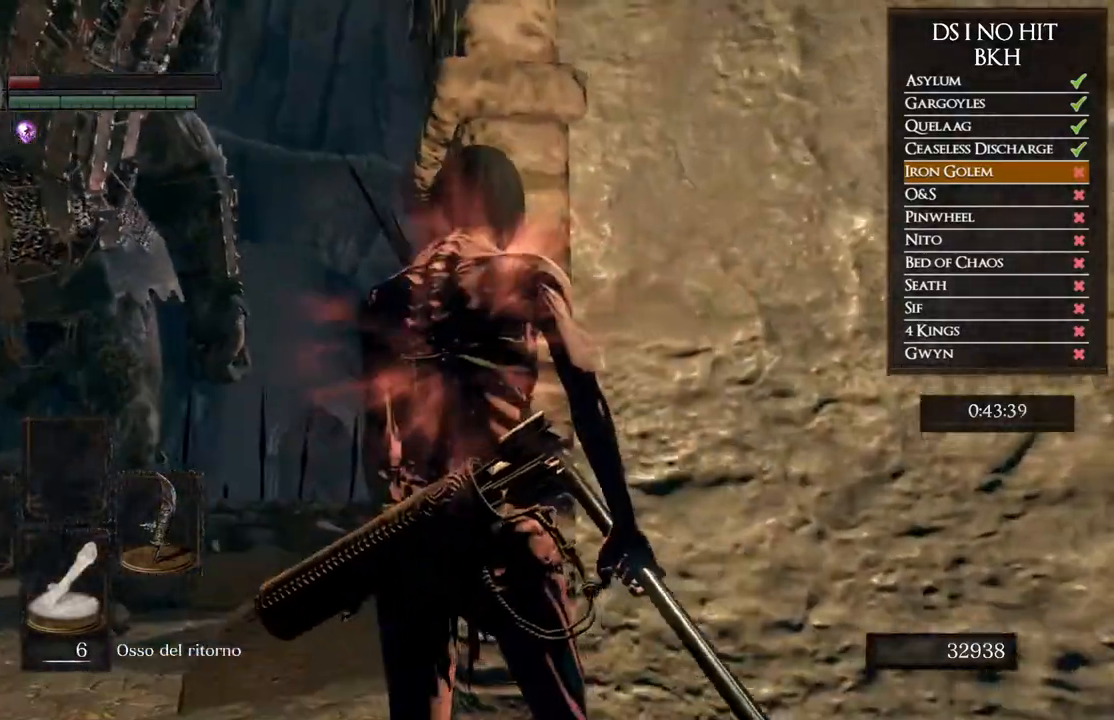
{"buttons": [], "left_stick": "up-right", "right_stick": "center", "events": [[500, "left_stick", "up-right"]]}
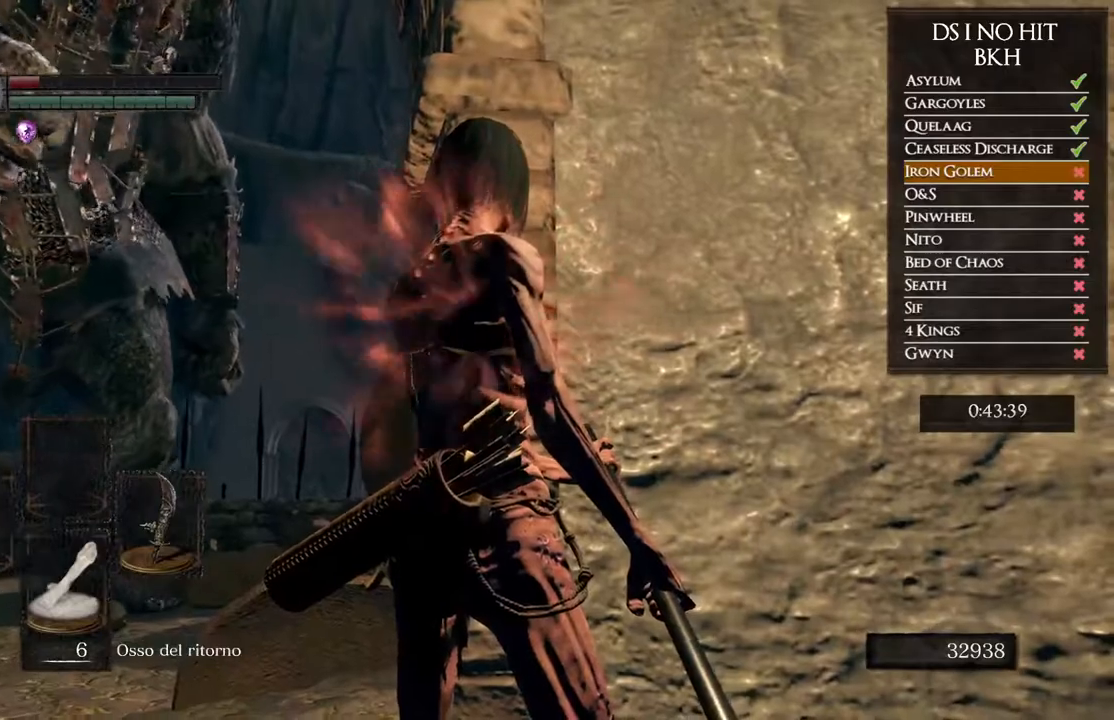
{"buttons": [], "left_stick": "center", "right_stick": "center", "events": [[133, "left_stick", "center"], [317, "right_stick", "left"], [433, "right_stick", "center"]]}
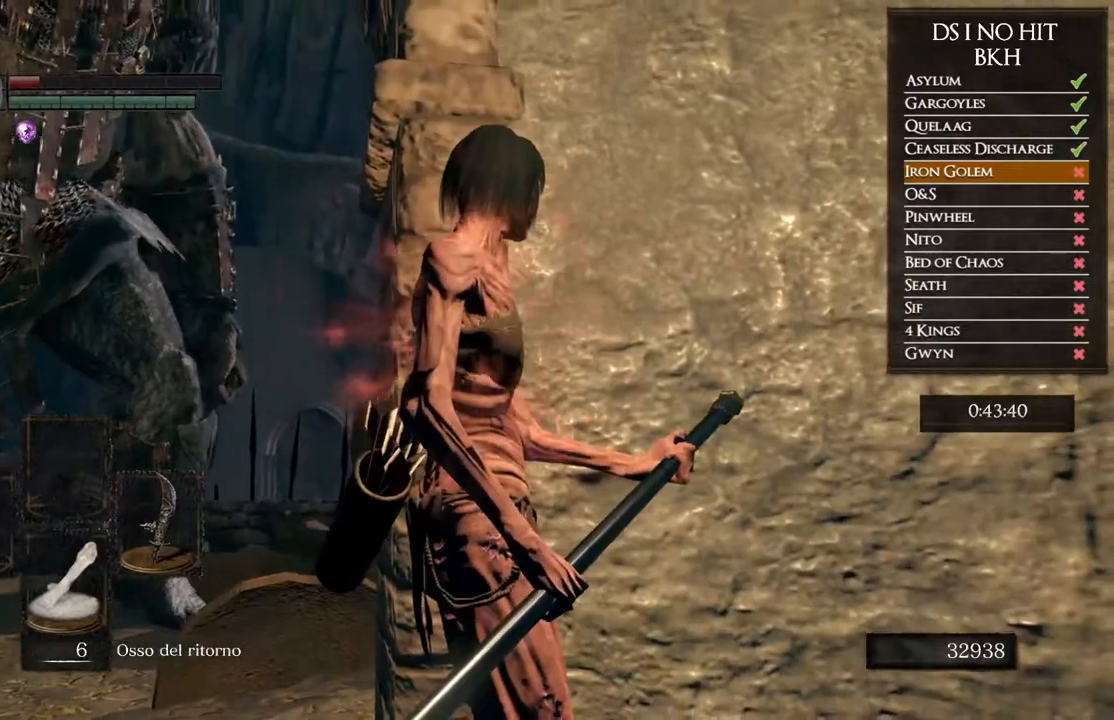
{"buttons": [], "left_stick": "center", "right_stick": "center", "events": []}
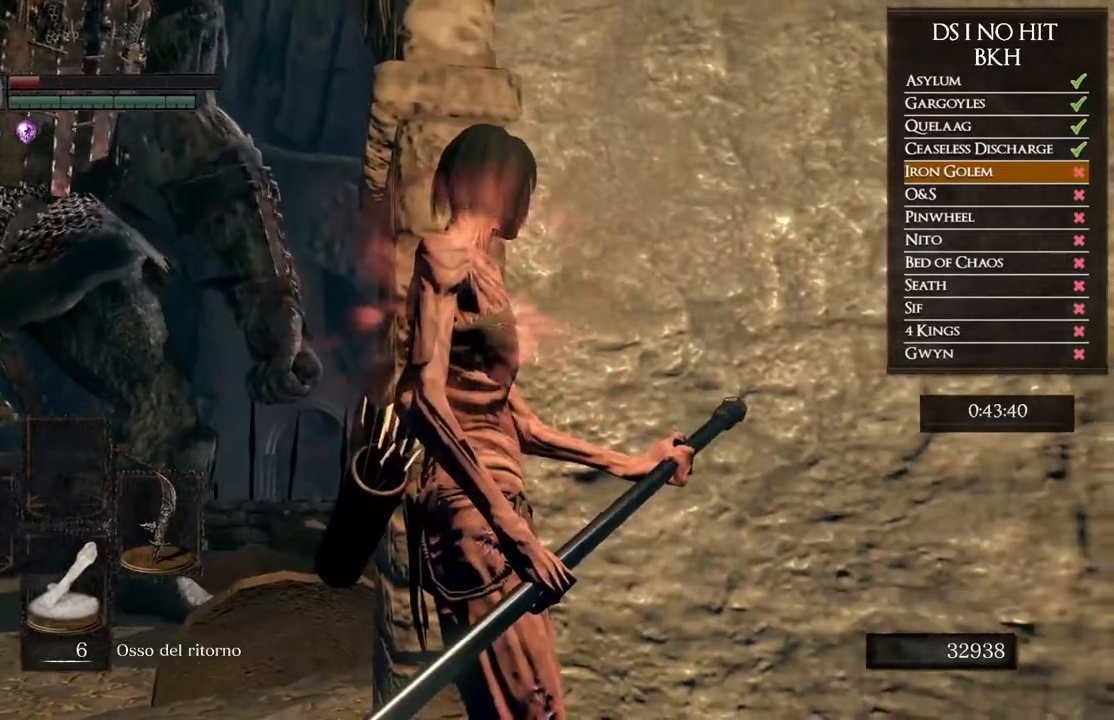
{"buttons": [], "left_stick": "center", "right_stick": "center", "events": []}
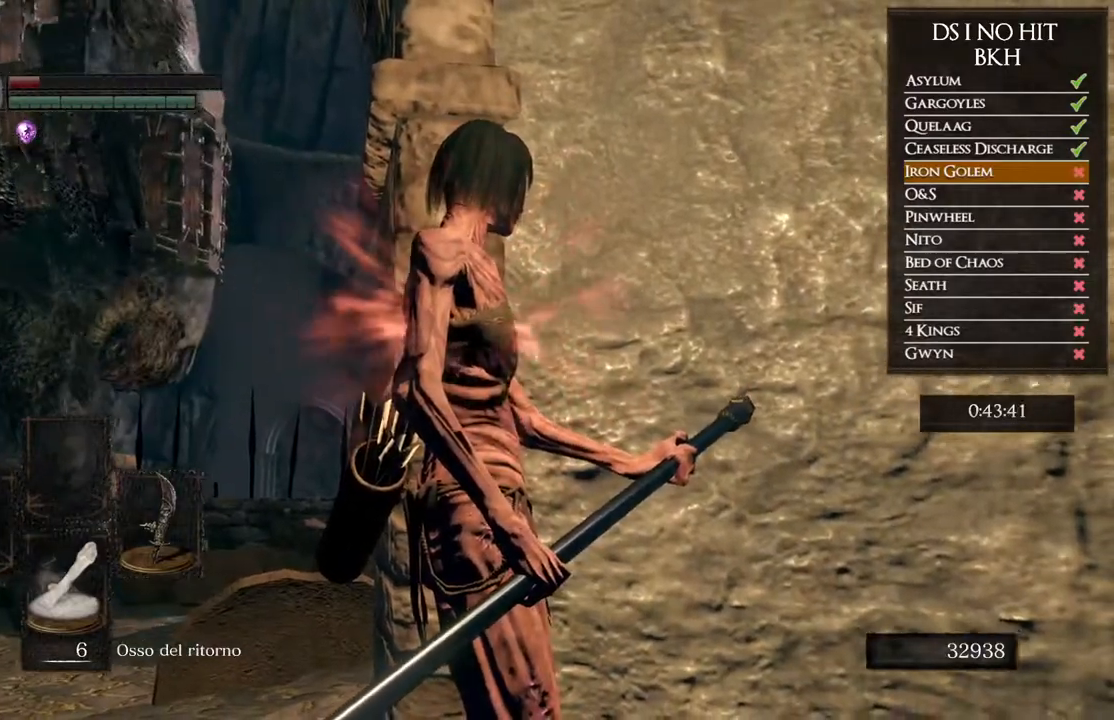
{"buttons": [], "left_stick": "center", "right_stick": "center", "events": []}
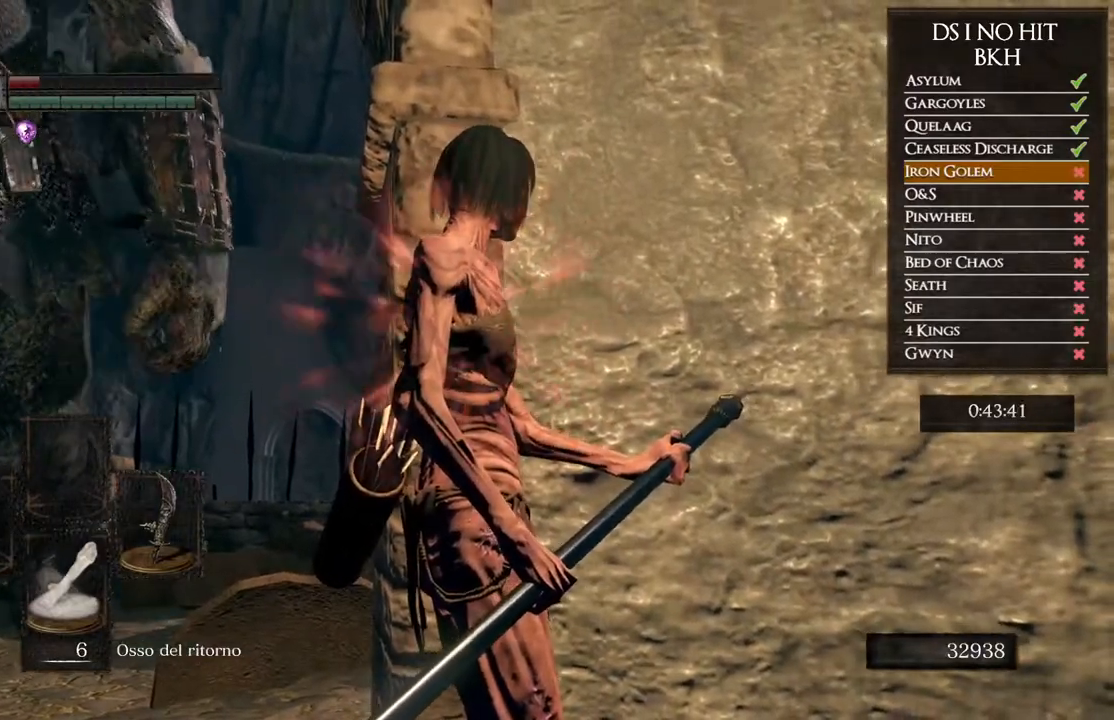
{"buttons": [], "left_stick": "center", "right_stick": "center", "events": []}
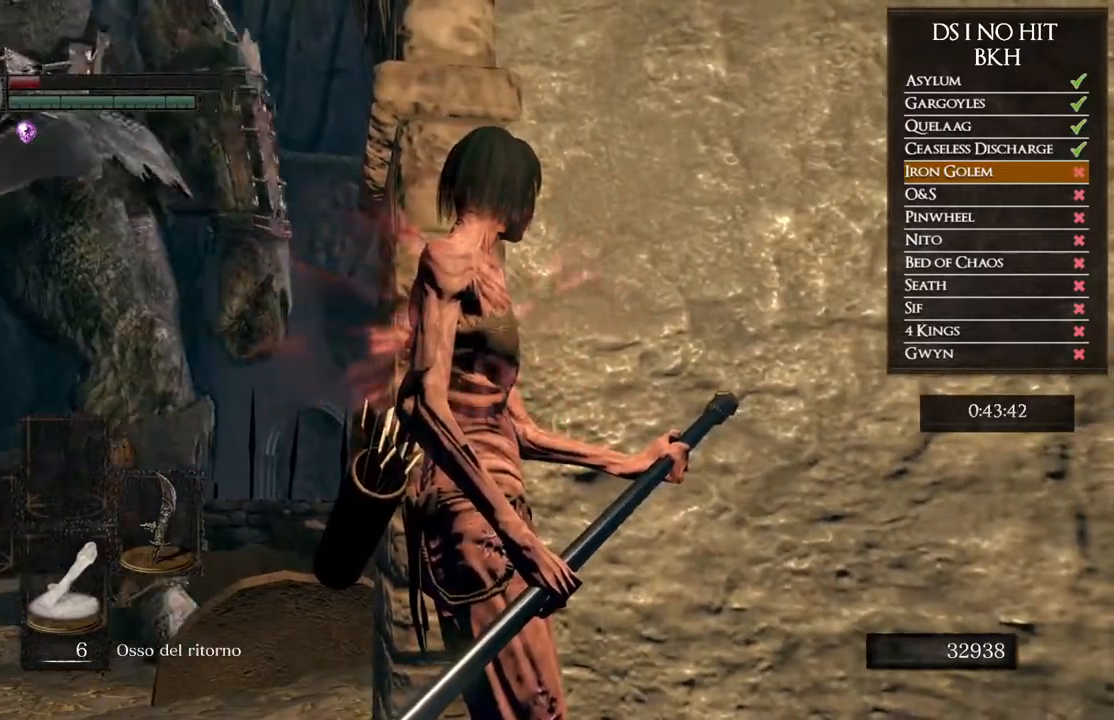
{"buttons": [], "left_stick": "down-left", "right_stick": "right", "events": [[267, "left_stick", "down-left"], [283, "right_stick", "right"]]}
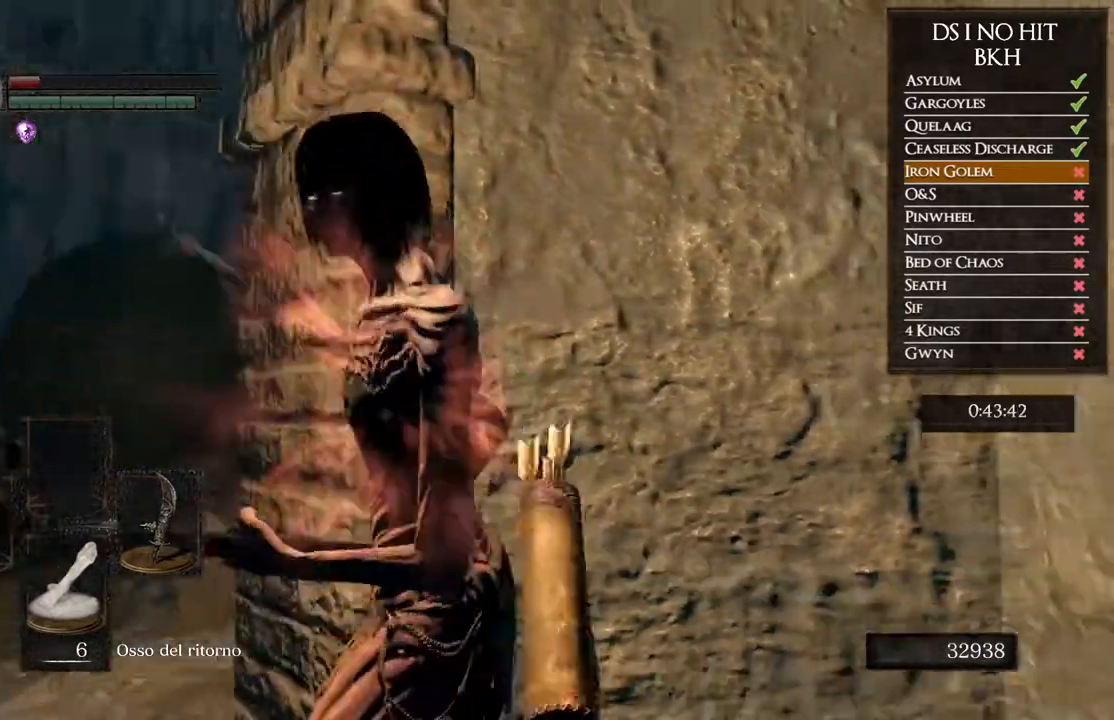
{"buttons": ["B"], "left_stick": "down-right", "right_stick": "center", "events": [[183, "left_stick", "down"], [233, "right_stick", "center"], [417, "B", "down"], [450, "left_stick", "down-right"]]}
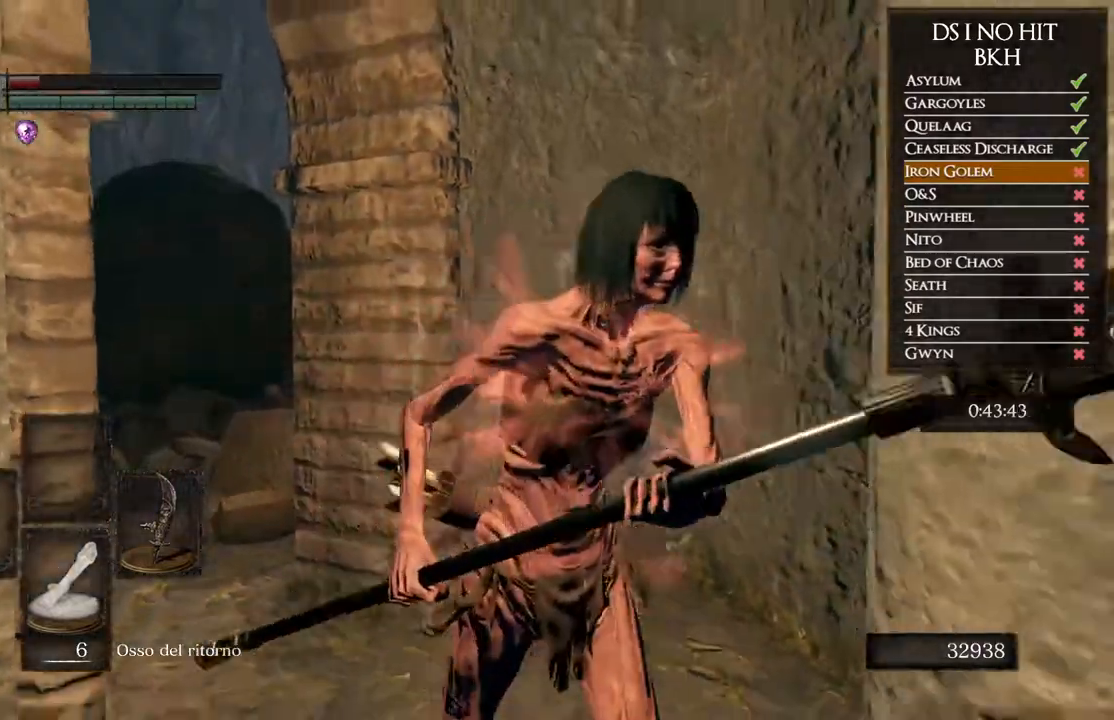
{"buttons": [], "left_stick": "right", "right_stick": "down-left"}
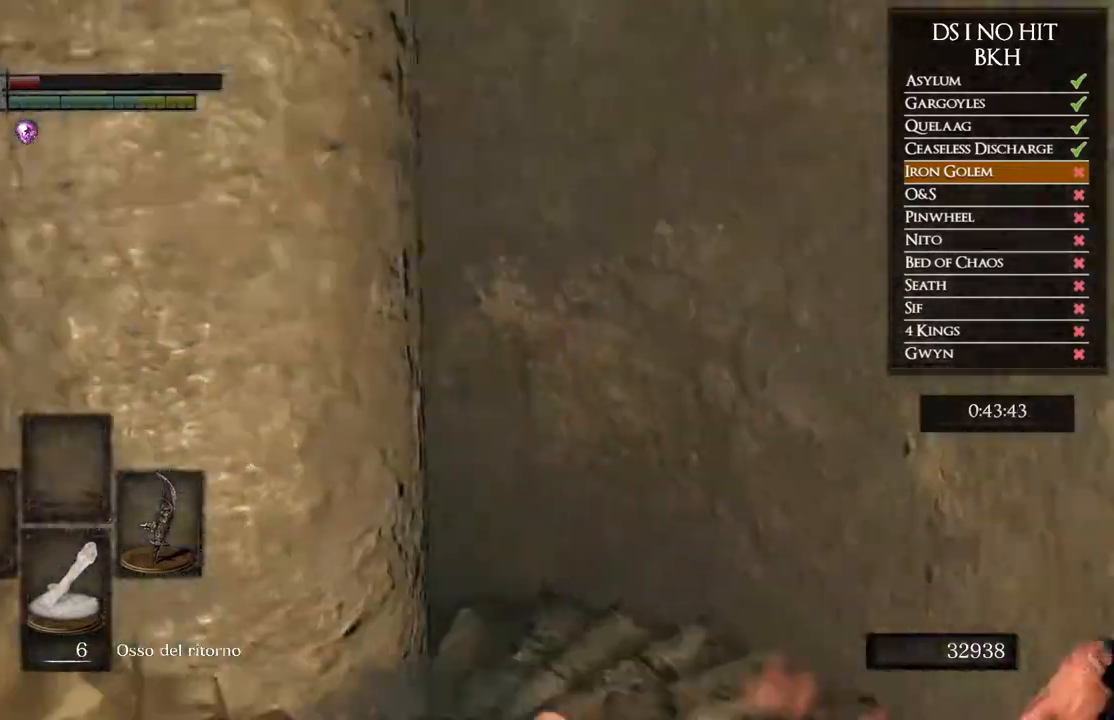
{"buttons": [], "left_stick": "up", "right_stick": "left", "events": [[67, "left_stick", "up-right"], [100, "right_stick", "center"], [183, "right_stick", "left"], [350, "left_stick", "up"]]}
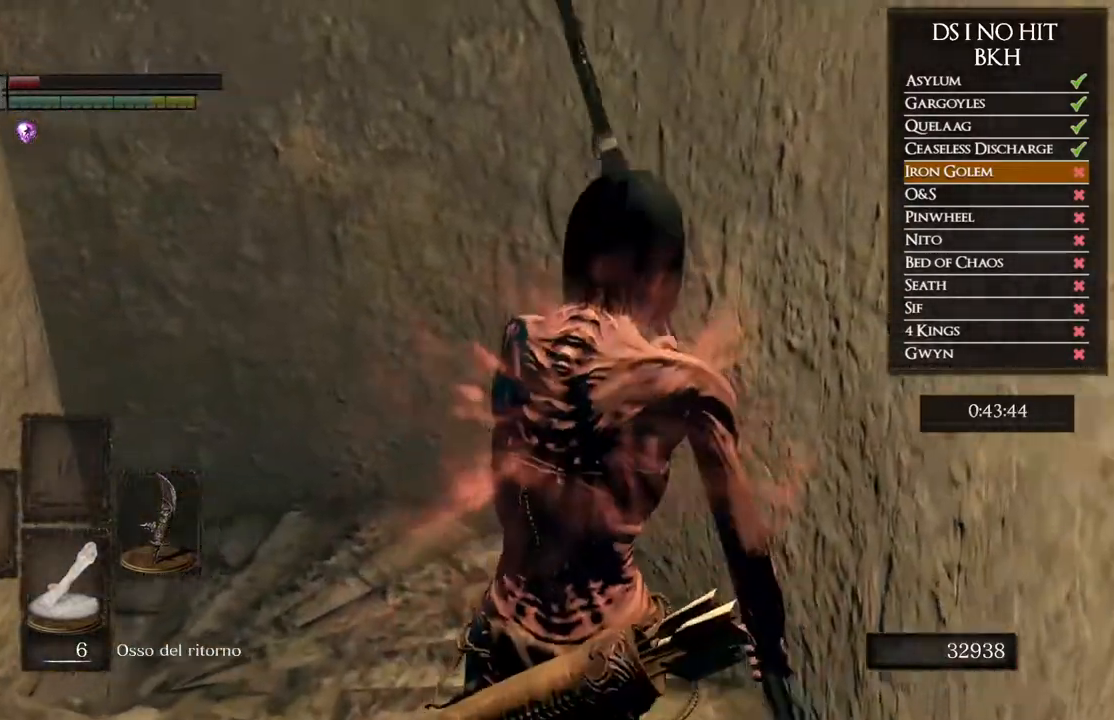
{"buttons": [], "left_stick": "up-left", "right_stick": "left", "events": [[250, "left_stick", "center"], [500, "left_stick", "up-left"]]}
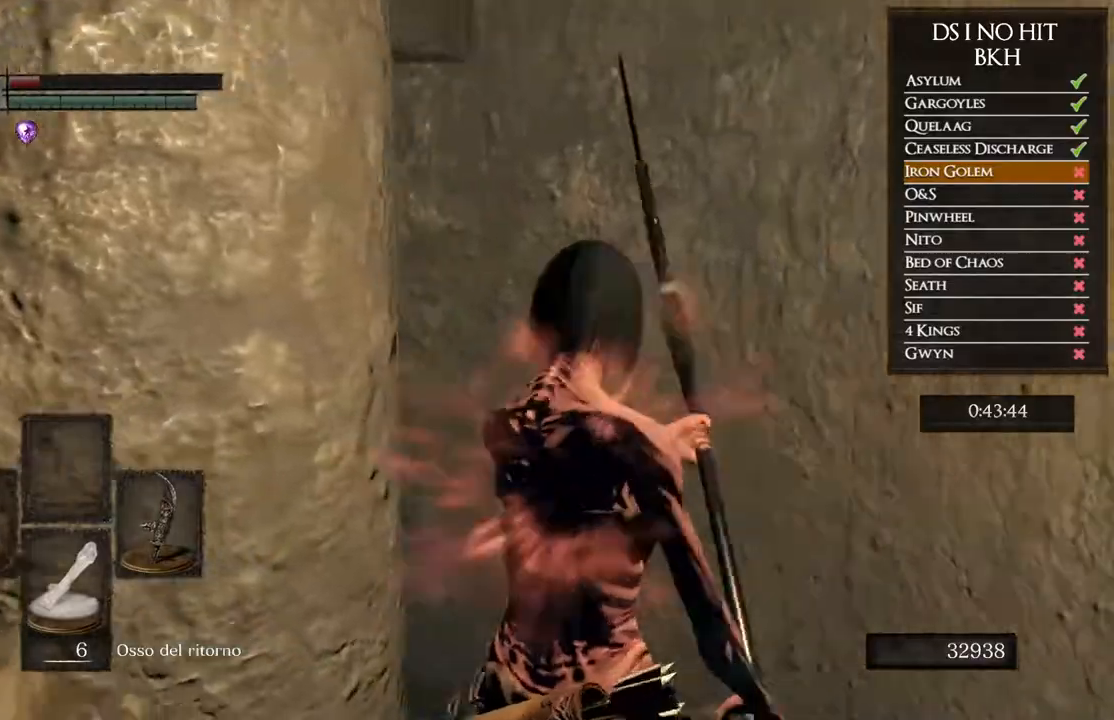
{"buttons": [], "left_stick": "center", "right_stick": "center", "events": [[167, "right_stick", "center"], [183, "left_stick", "center"], [333, "left_stick", "up-left"], [500, "left_stick", "center"]]}
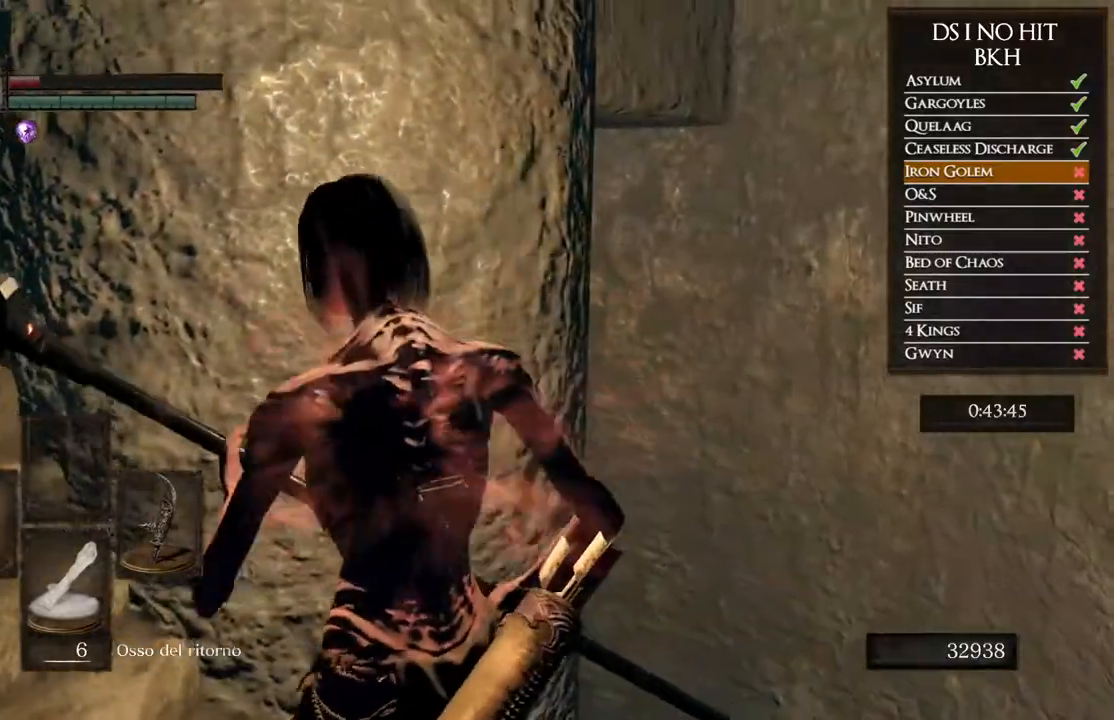
{"buttons": [], "left_stick": "center", "right_stick": "left", "events": [[267, "right_stick", "left"]]}